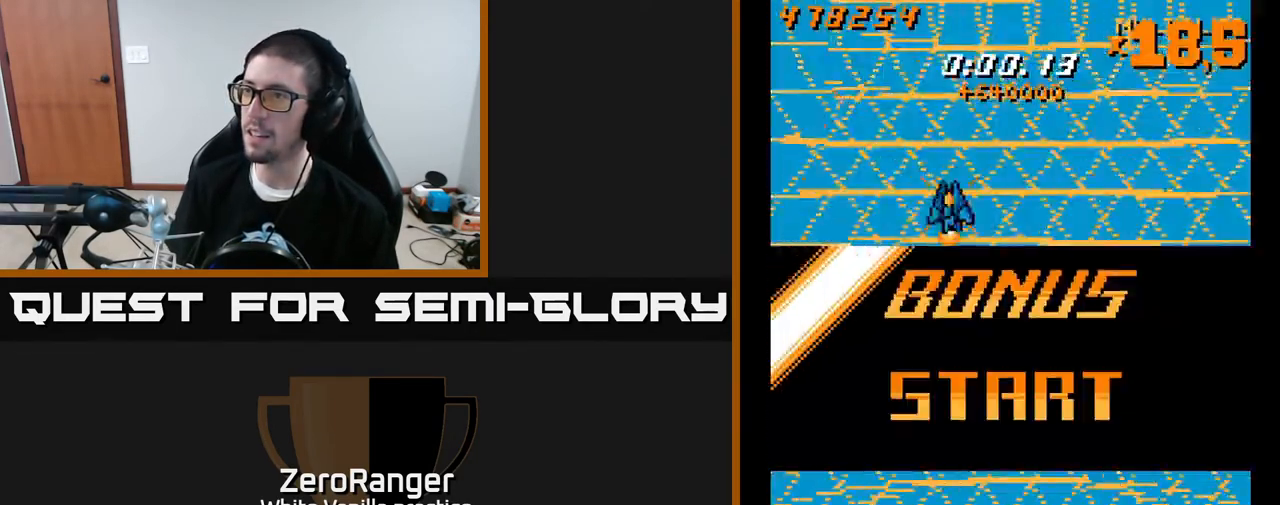
Gameplay with a controller (Xbox layout); each line is a JSON object with the inputs held at the frame after it. "events" lists button and stick changes between this image and that frame as [ms after this image, input, new state], when the widget could be followed in between. Not read: left_stick.
{"buttons": ["L2", "DPAD_UP", "DPAD_RIGHT"], "right_stick": "center", "events": [[117, "DPAD_LEFT", "up"], [183, "DPAD_RIGHT", "down"], [183, "DPAD_UP", "up"], [250, "DPAD_UP", "down"]]}
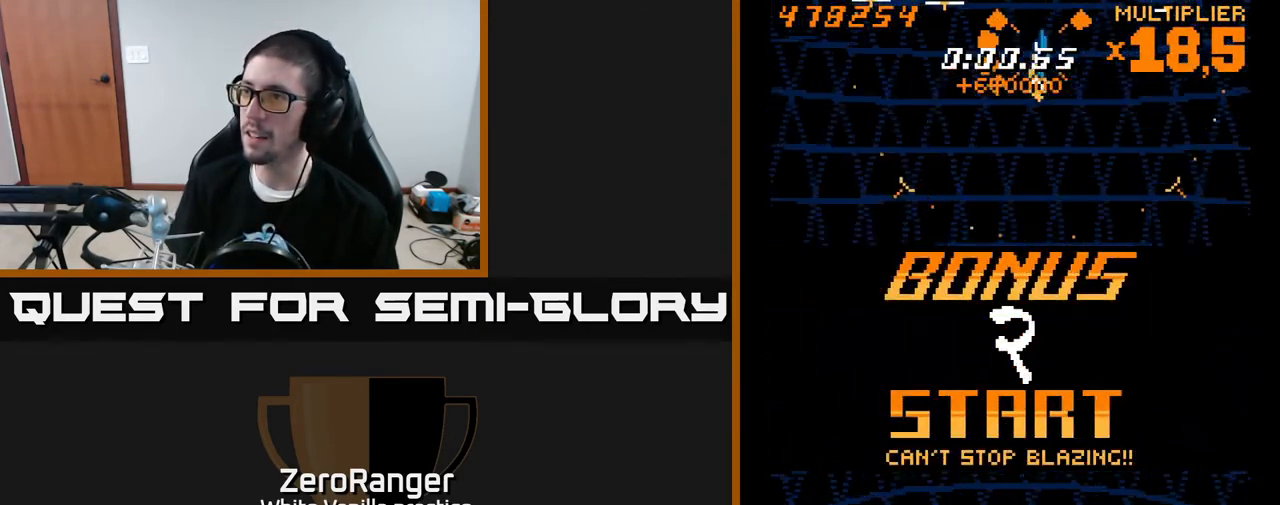
{"buttons": ["L2", "DPAD_DOWN"], "right_stick": "center", "events": [[67, "DPAD_UP", "up"], [283, "DPAD_DOWN", "down"], [300, "DPAD_RIGHT", "up"], [317, "L2", "up"], [417, "L2", "down"]]}
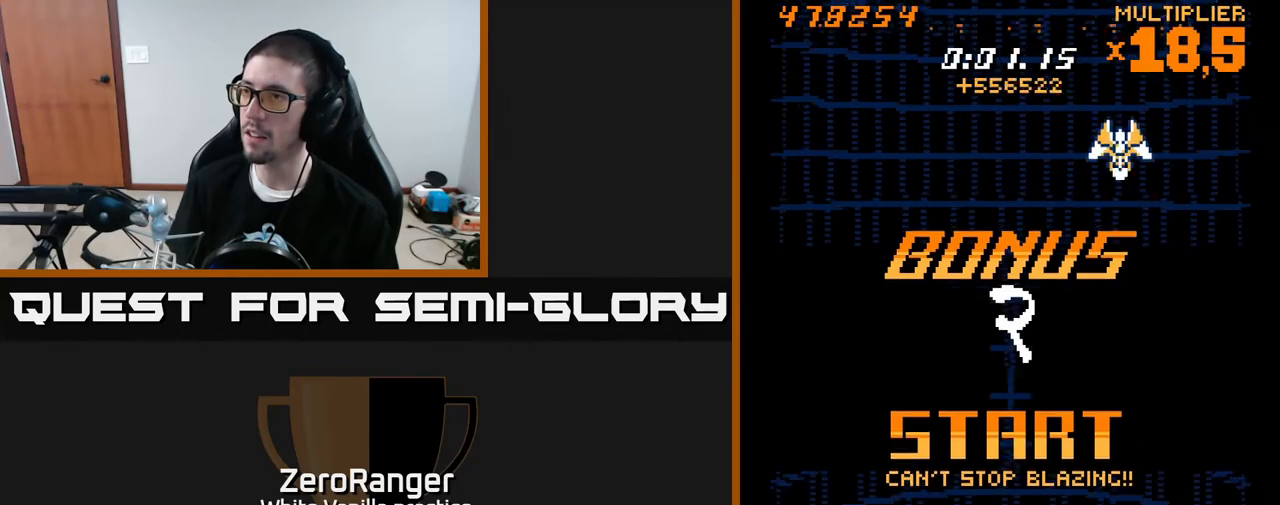
{"buttons": ["L2", "DPAD_UP", "DPAD_RIGHT"], "right_stick": "center", "events": [[200, "DPAD_LEFT", "down"], [250, "DPAD_DOWN", "up"], [400, "DPAD_LEFT", "up"], [450, "DPAD_RIGHT", "down"], [483, "DPAD_UP", "down"]]}
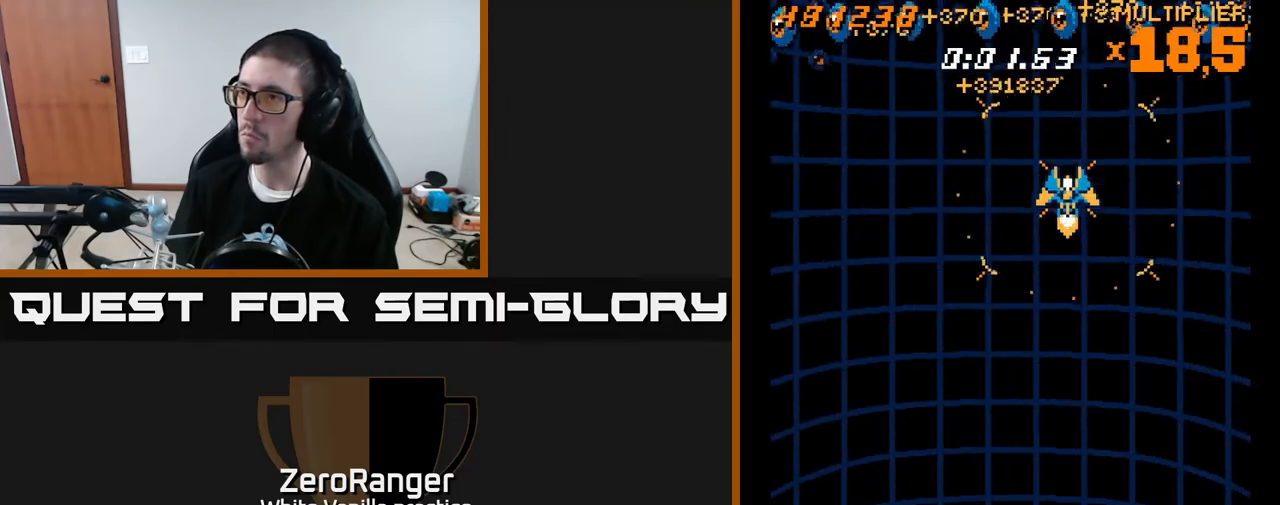
{"buttons": ["L2", "DPAD_LEFT"], "right_stick": "center", "events": [[33, "DPAD_RIGHT", "up"], [133, "DPAD_LEFT", "down"], [133, "DPAD_UP", "up"], [283, "DPAD_LEFT", "up"], [500, "DPAD_LEFT", "down"]]}
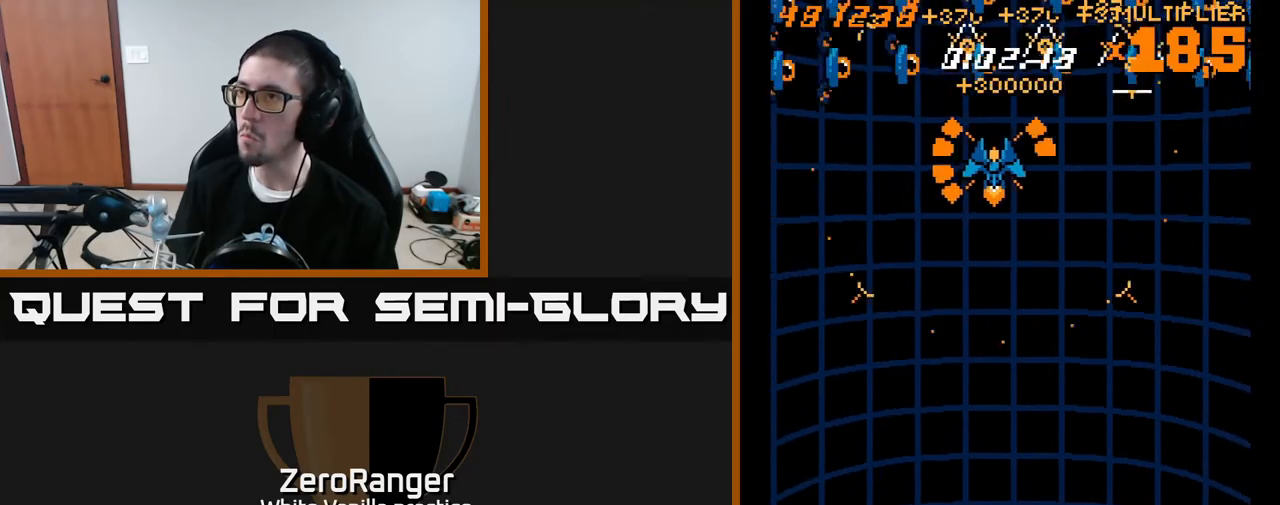
{"buttons": ["L2", "DPAD_DOWN"], "right_stick": "center", "events": [[50, "DPAD_UP", "down"], [100, "DPAD_LEFT", "up"], [183, "DPAD_UP", "up"], [200, "DPAD_DOWN", "down"], [367, "L2", "up"], [483, "L2", "down"]]}
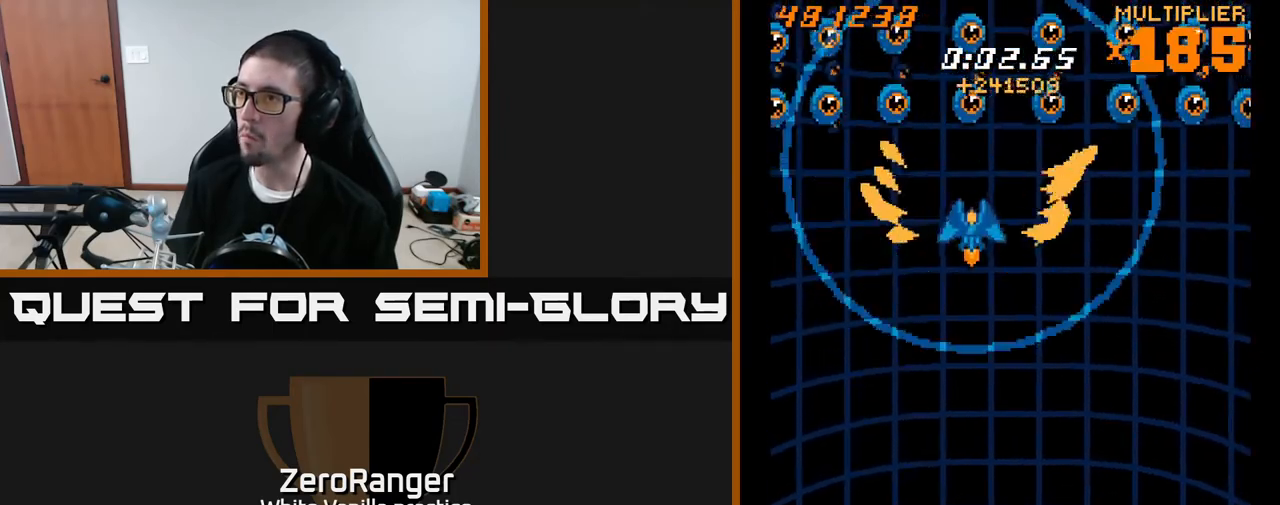
{"buttons": ["L2", "DPAD_UP"], "right_stick": "center", "events": [[83, "DPAD_RIGHT", "down"], [133, "DPAD_RIGHT", "up"], [183, "DPAD_DOWN", "up"], [367, "DPAD_UP", "down"]]}
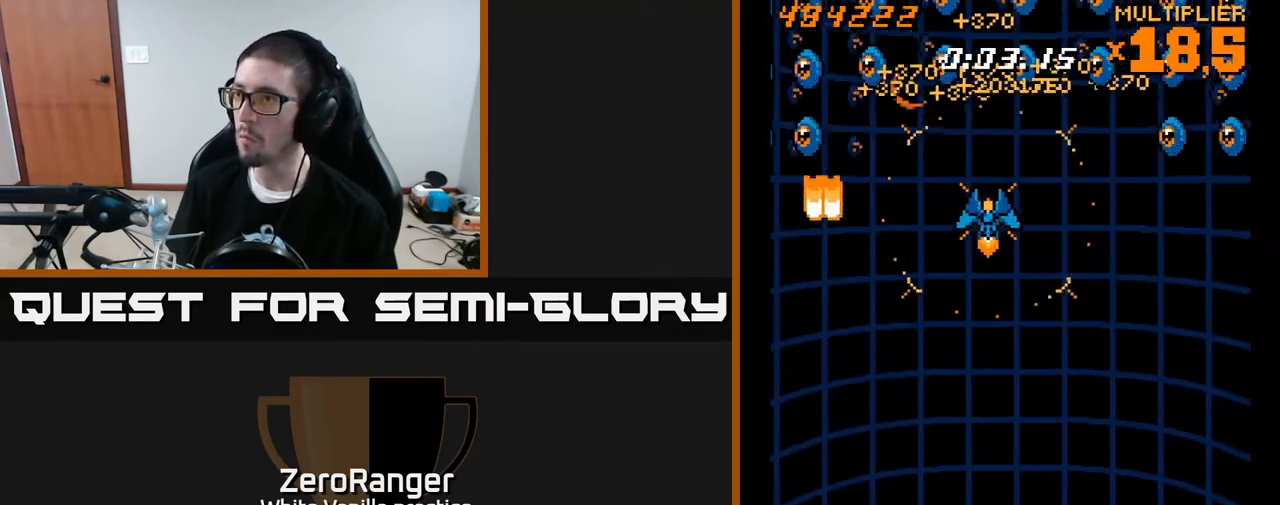
{"buttons": ["L2"], "right_stick": "center", "events": [[33, "DPAD_UP", "up"], [167, "DPAD_UP", "down"], [200, "DPAD_LEFT", "down"], [250, "DPAD_UP", "up"], [267, "DPAD_LEFT", "up"]]}
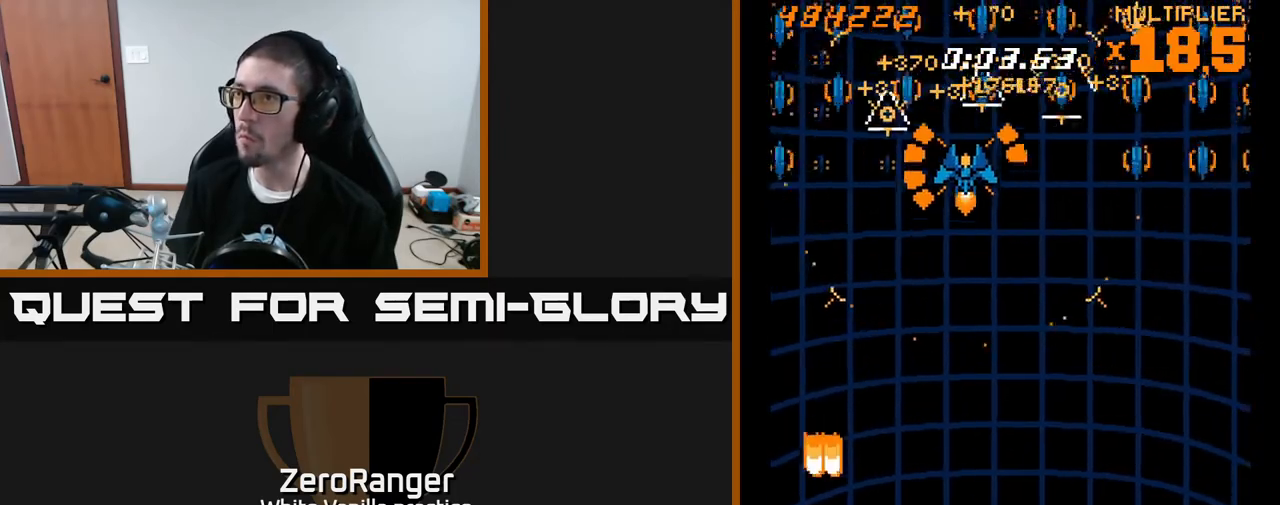
{"buttons": ["A", "DPAD_DOWN", "DPAD_RIGHT"], "right_stick": "center", "events": [[17, "DPAD_UP", "down"], [83, "DPAD_UP", "up"], [117, "DPAD_DOWN", "down"], [200, "L2", "up"], [283, "A", "down"], [333, "DPAD_RIGHT", "down"]]}
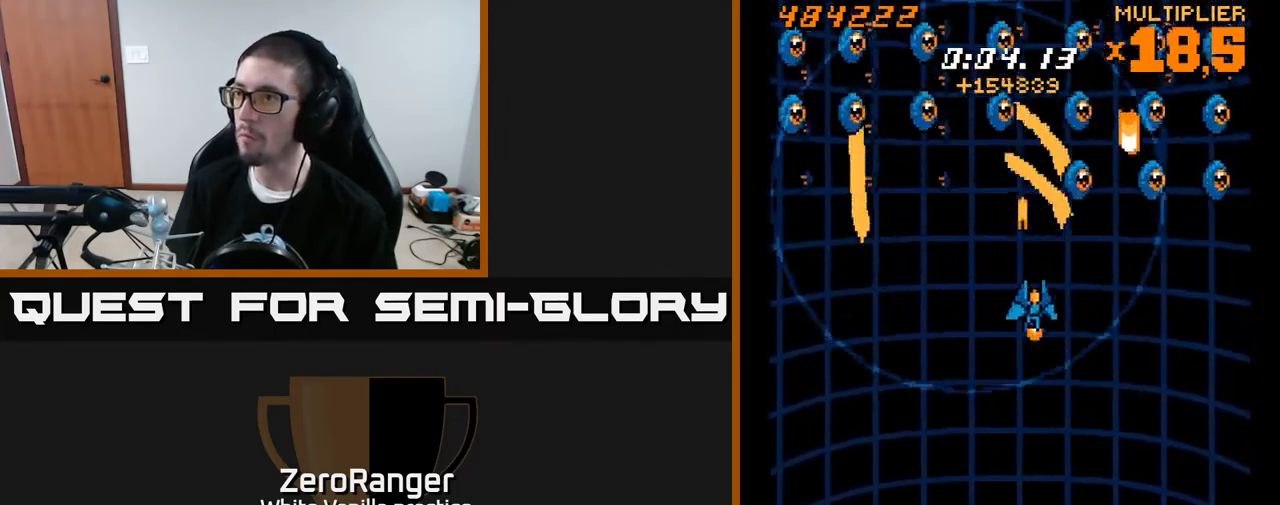
{"buttons": ["A", "DPAD_UP"], "right_stick": "center", "events": [[117, "DPAD_RIGHT", "up"], [200, "DPAD_LEFT", "down"], [283, "DPAD_LEFT", "up"], [367, "DPAD_DOWN", "up"], [383, "DPAD_LEFT", "down"], [417, "DPAD_UP", "down"], [500, "DPAD_LEFT", "up"]]}
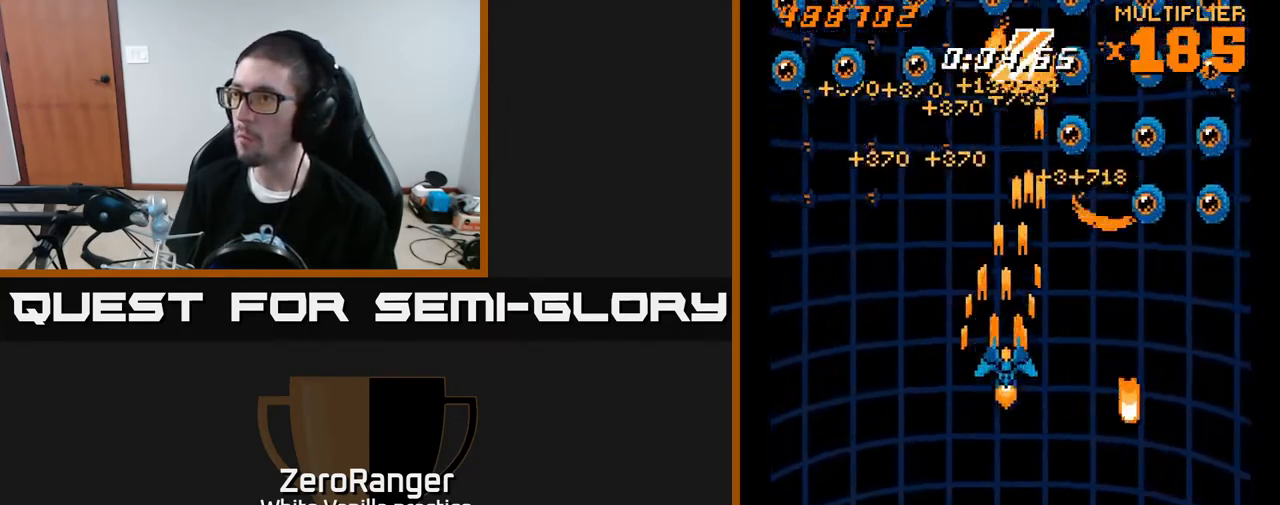
{"buttons": ["A", "DPAD_DOWN", "DPAD_LEFT"], "right_stick": "center", "events": [[17, "DPAD_RIGHT", "down"], [133, "DPAD_UP", "up"], [283, "DPAD_DOWN", "down"], [300, "DPAD_RIGHT", "up"], [350, "DPAD_LEFT", "down"]]}
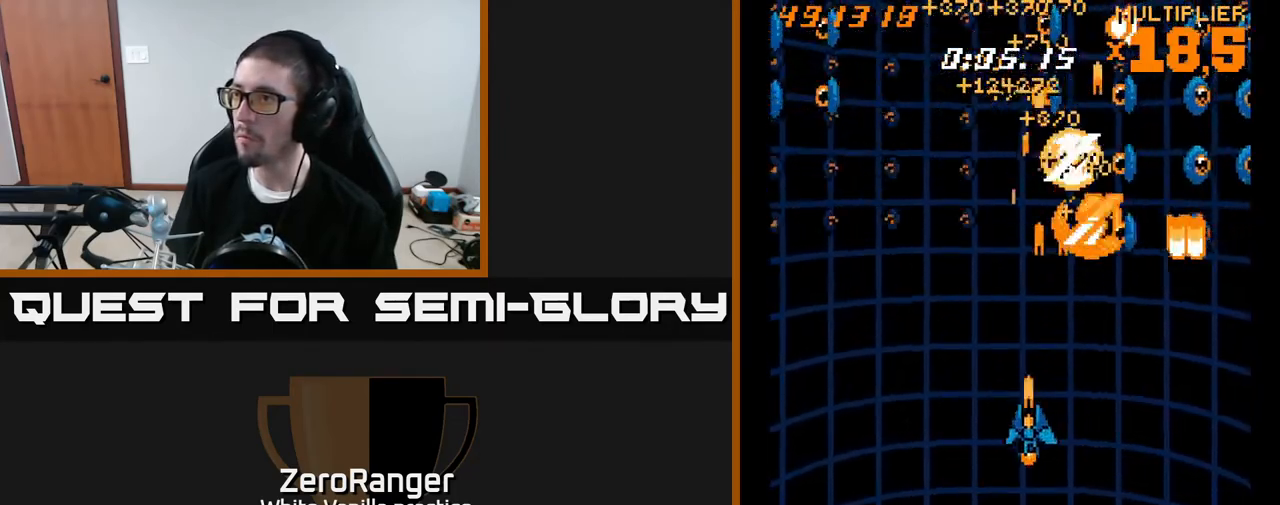
{"buttons": ["A", "DPAD_LEFT"], "right_stick": "center"}
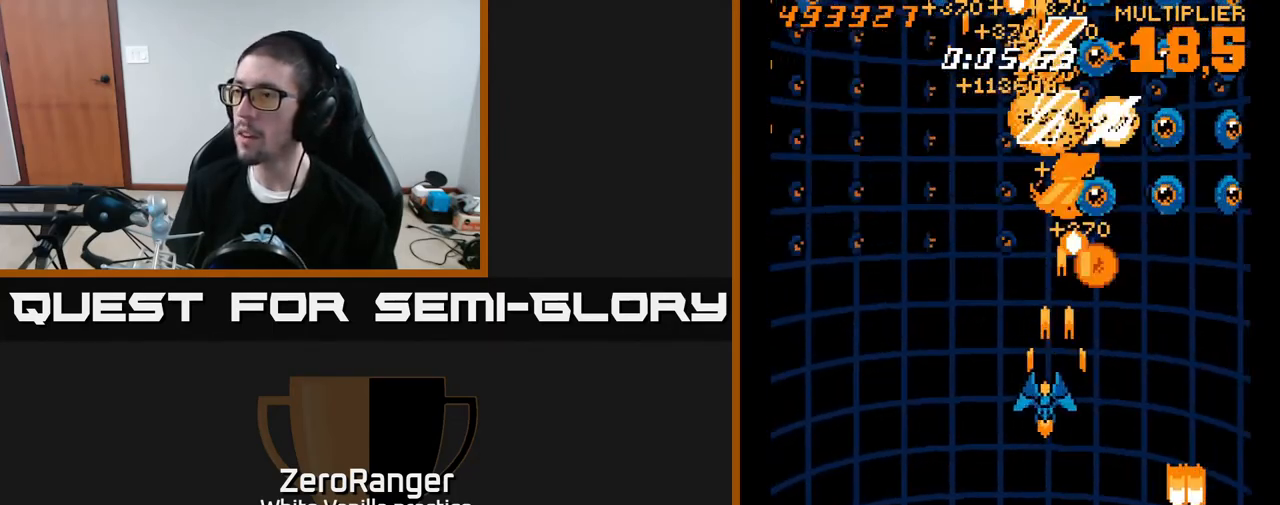
{"buttons": ["A", "DPAD_DOWN", "DPAD_RIGHT"], "right_stick": "center", "events": [[150, "DPAD_DOWN", "down"], [150, "DPAD_LEFT", "up"], [167, "DPAD_RIGHT", "down"], [183, "DPAD_DOWN", "up"], [267, "DPAD_DOWN", "down"], [300, "DPAD_RIGHT", "up"], [350, "DPAD_LEFT", "down"], [467, "DPAD_LEFT", "up"], [500, "DPAD_RIGHT", "down"]]}
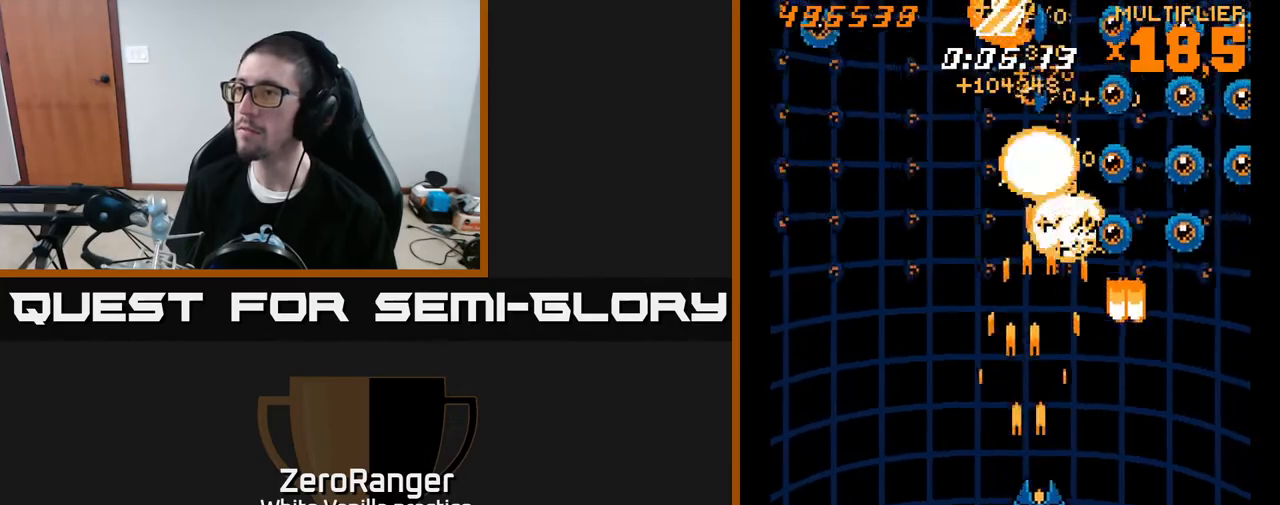
{"buttons": ["A", "DPAD_RIGHT"], "right_stick": "center", "events": [[100, "DPAD_RIGHT", "up"], [133, "DPAD_LEFT", "down"], [167, "DPAD_DOWN", "up"], [217, "DPAD_UP", "down"], [283, "DPAD_LEFT", "up"], [450, "DPAD_RIGHT", "down"], [500, "DPAD_UP", "up"]]}
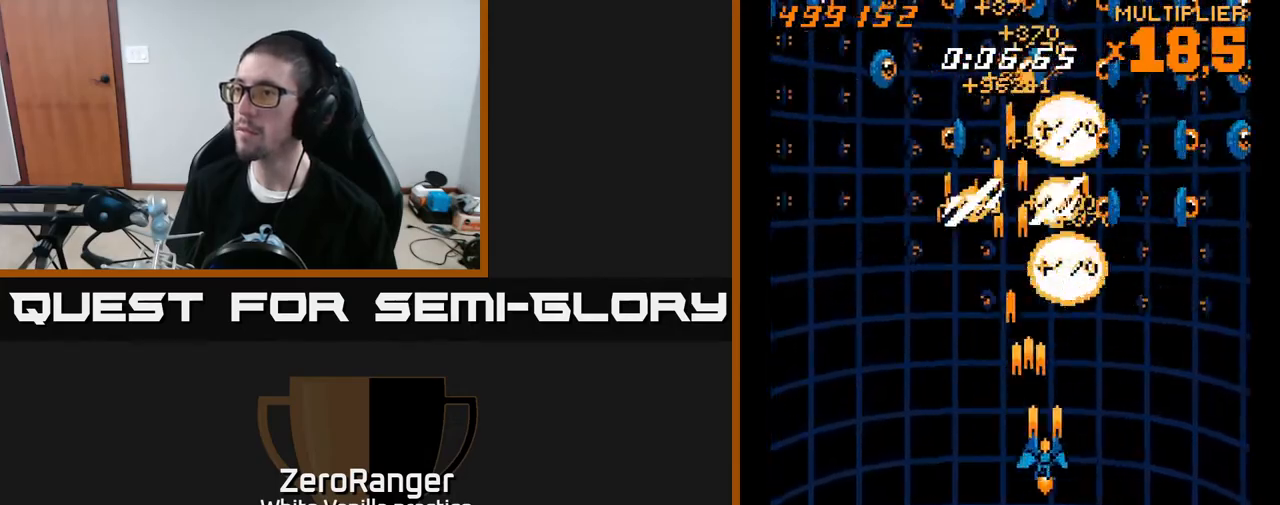
{"buttons": ["A", "DPAD_LEFT"], "right_stick": "center", "events": [[100, "DPAD_DOWN", "down"], [167, "DPAD_RIGHT", "up"], [367, "DPAD_LEFT", "down"], [383, "DPAD_DOWN", "up"]]}
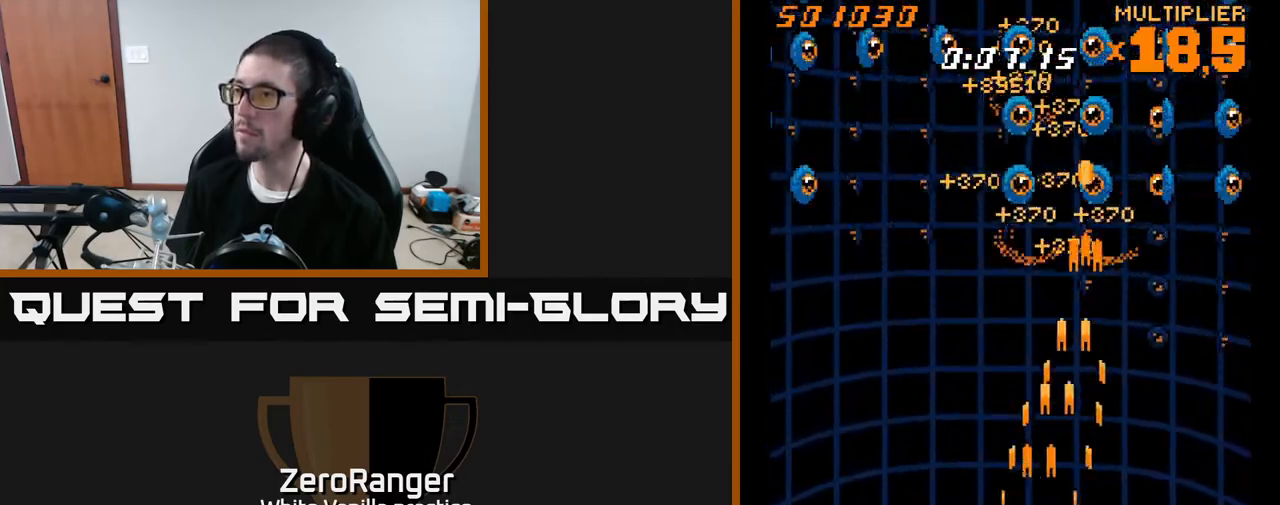
{"buttons": ["A", "DPAD_UP", "DPAD_LEFT"], "right_stick": "center", "events": [[33, "DPAD_LEFT", "up"], [50, "DPAD_RIGHT", "down"], [250, "DPAD_DOWN", "down"], [300, "DPAD_RIGHT", "up"], [417, "DPAD_DOWN", "up"], [450, "DPAD_LEFT", "down"], [450, "DPAD_UP", "down"]]}
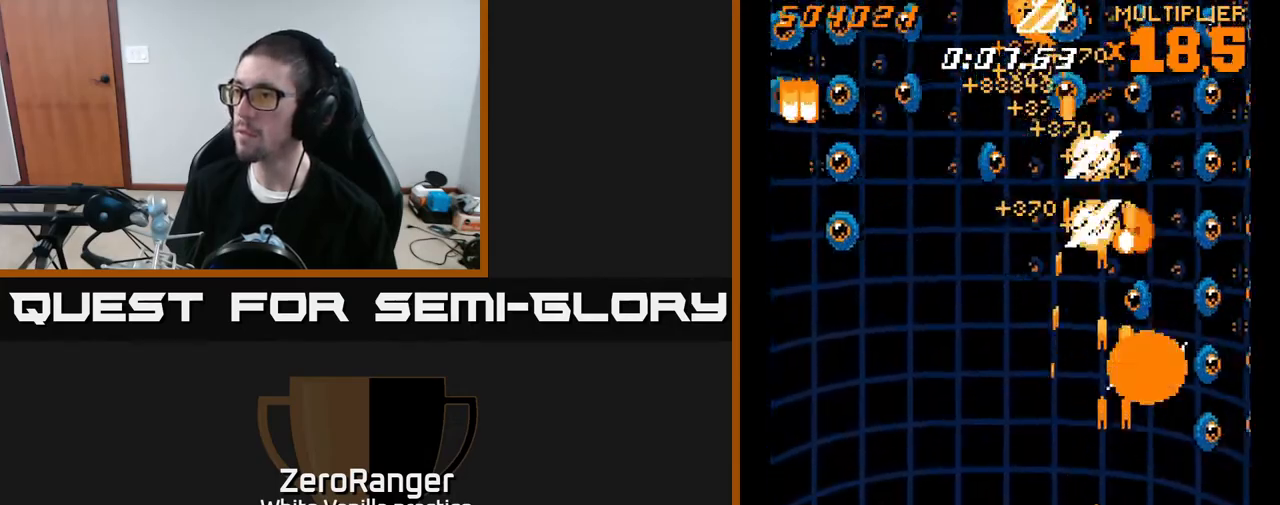
{"buttons": ["A", "DPAD_DOWN"], "right_stick": "center"}
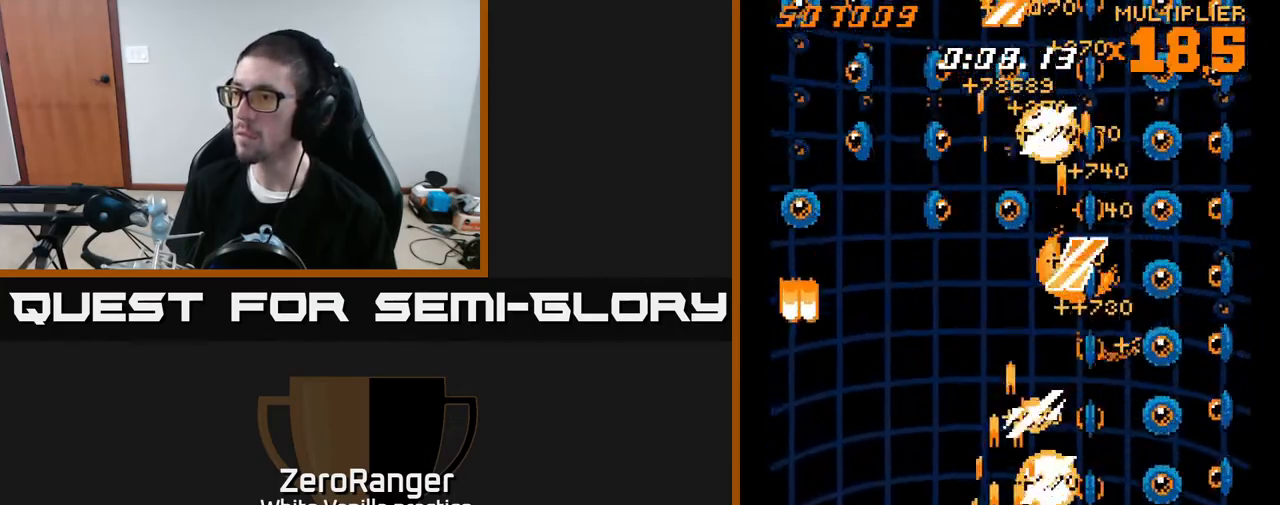
{"buttons": ["A", "DPAD_LEFT"], "right_stick": "center", "events": [[83, "DPAD_DOWN", "up"], [217, "DPAD_DOWN", "down"], [250, "DPAD_LEFT", "down"], [333, "DPAD_DOWN", "up"], [367, "DPAD_LEFT", "up"], [450, "DPAD_LEFT", "down"]]}
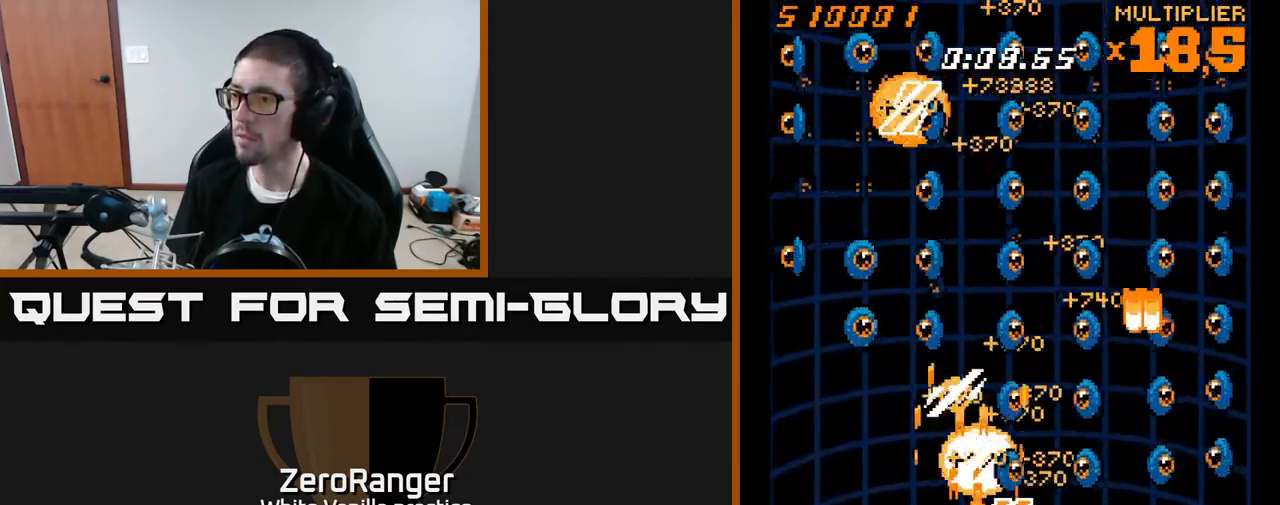
{"buttons": ["A", "DPAD_LEFT"], "right_stick": "center", "events": [[33, "DPAD_LEFT", "up"], [133, "DPAD_LEFT", "down"], [233, "DPAD_LEFT", "up"], [333, "DPAD_DOWN", "down"], [333, "DPAD_LEFT", "down"], [383, "DPAD_DOWN", "up"], [400, "DPAD_LEFT", "up"], [467, "DPAD_LEFT", "down"]]}
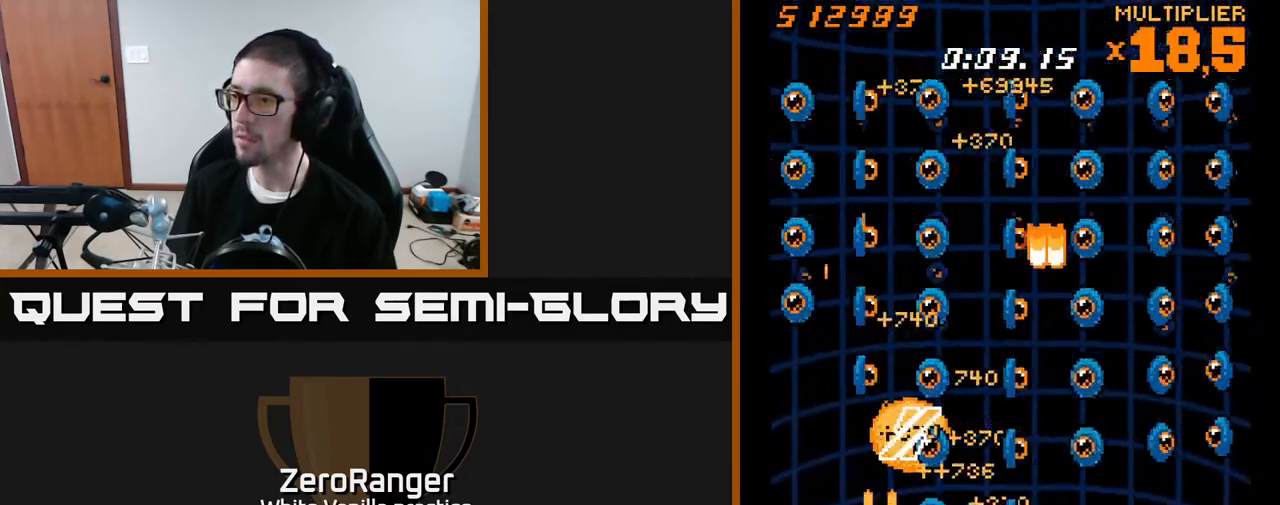
{"buttons": ["A"], "right_stick": "center", "events": [[83, "DPAD_LEFT", "up"], [167, "DPAD_LEFT", "down"], [250, "DPAD_LEFT", "up"], [350, "DPAD_UP", "down"], [433, "DPAD_LEFT", "down"], [450, "DPAD_LEFT", "up"], [450, "DPAD_UP", "up"]]}
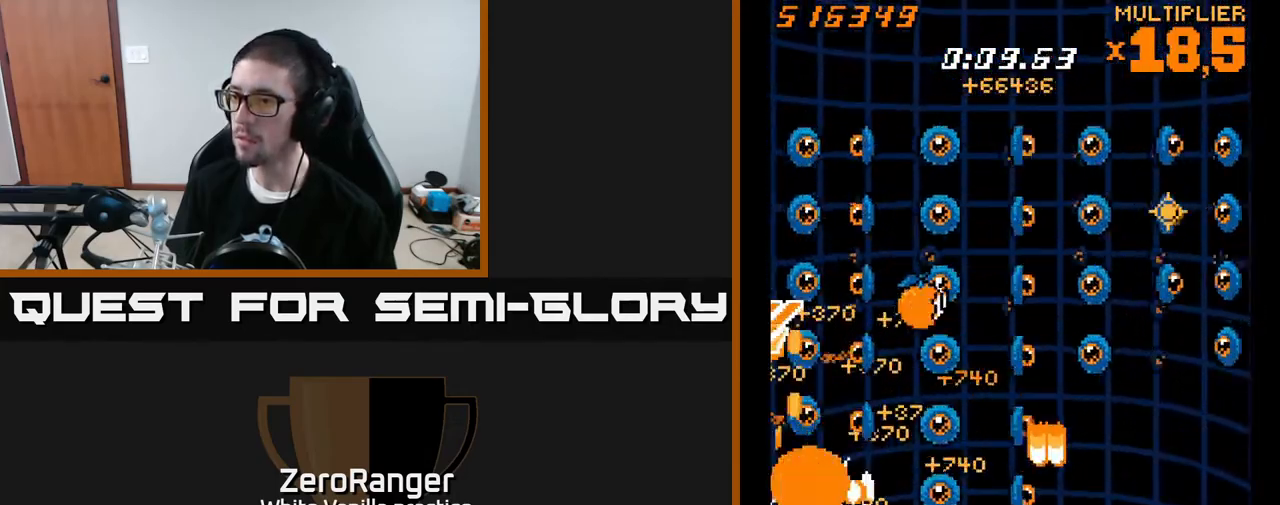
{"buttons": ["A"], "right_stick": "center", "events": [[83, "DPAD_LEFT", "down"], [133, "DPAD_LEFT", "up"], [133, "DPAD_UP", "down"], [183, "DPAD_UP", "up"]]}
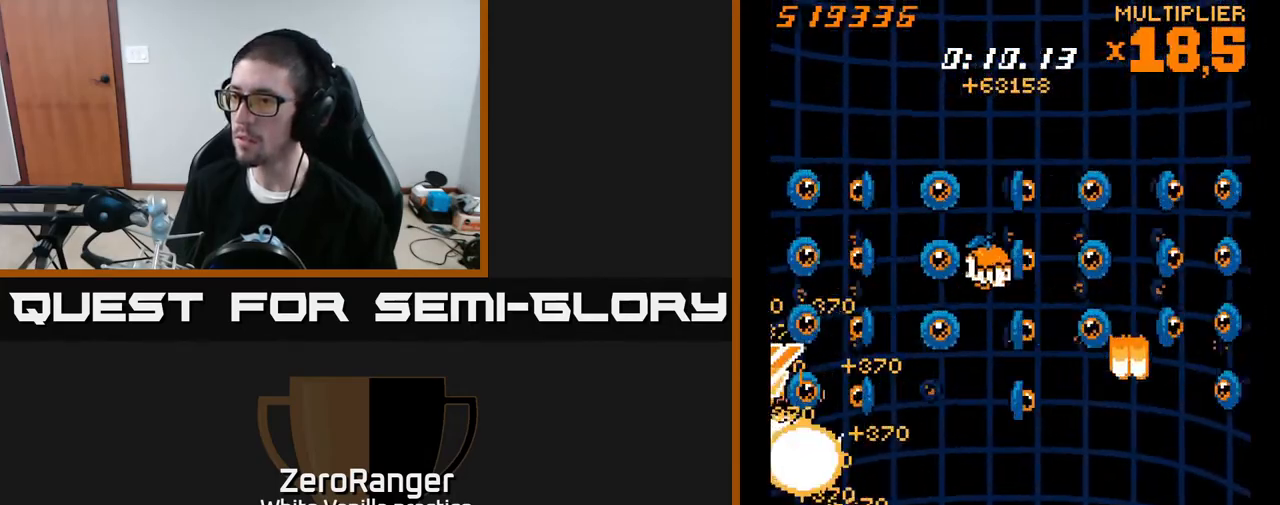
{"buttons": ["A", "DPAD_DOWN"], "right_stick": "center", "events": [[133, "DPAD_LEFT", "down"], [233, "DPAD_LEFT", "up"], [250, "DPAD_RIGHT", "down"], [250, "DPAD_UP", "down"], [400, "DPAD_UP", "up"], [450, "DPAD_DOWN", "down"], [450, "DPAD_RIGHT", "up"]]}
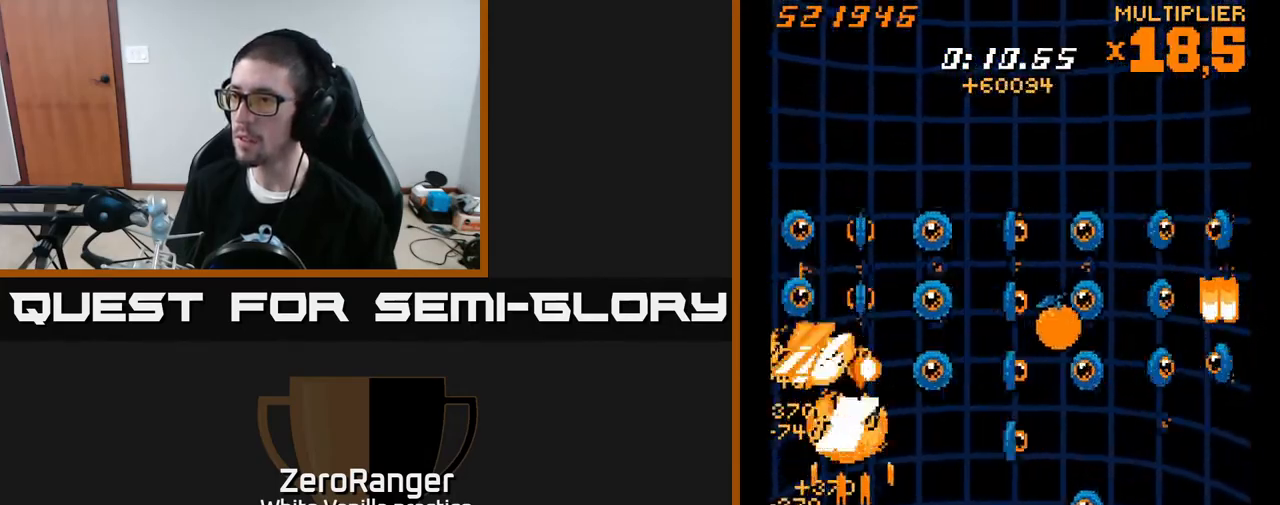
{"buttons": ["A", "DPAD_UP", "DPAD_RIGHT"], "right_stick": "center", "events": [[117, "DPAD_RIGHT", "down"], [167, "DPAD_DOWN", "up"], [217, "DPAD_RIGHT", "up"], [467, "DPAD_RIGHT", "down"], [500, "DPAD_UP", "down"]]}
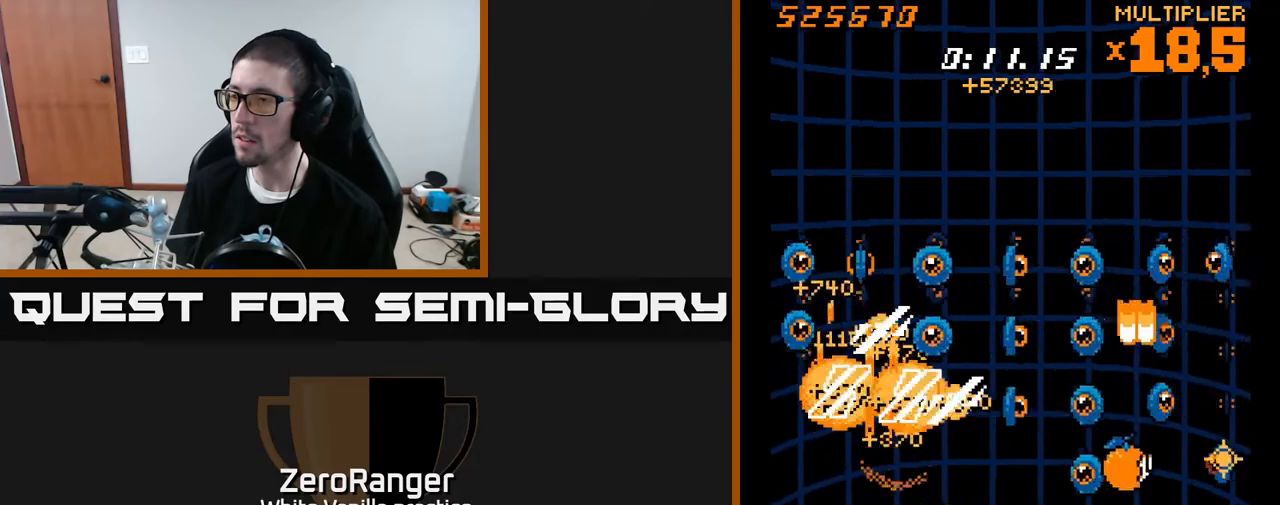
{"buttons": ["A", "DPAD_LEFT"], "right_stick": "center", "events": [[67, "DPAD_UP", "up"], [150, "DPAD_RIGHT", "up"], [250, "DPAD_DOWN", "down"], [350, "DPAD_DOWN", "up"], [350, "DPAD_LEFT", "down"]]}
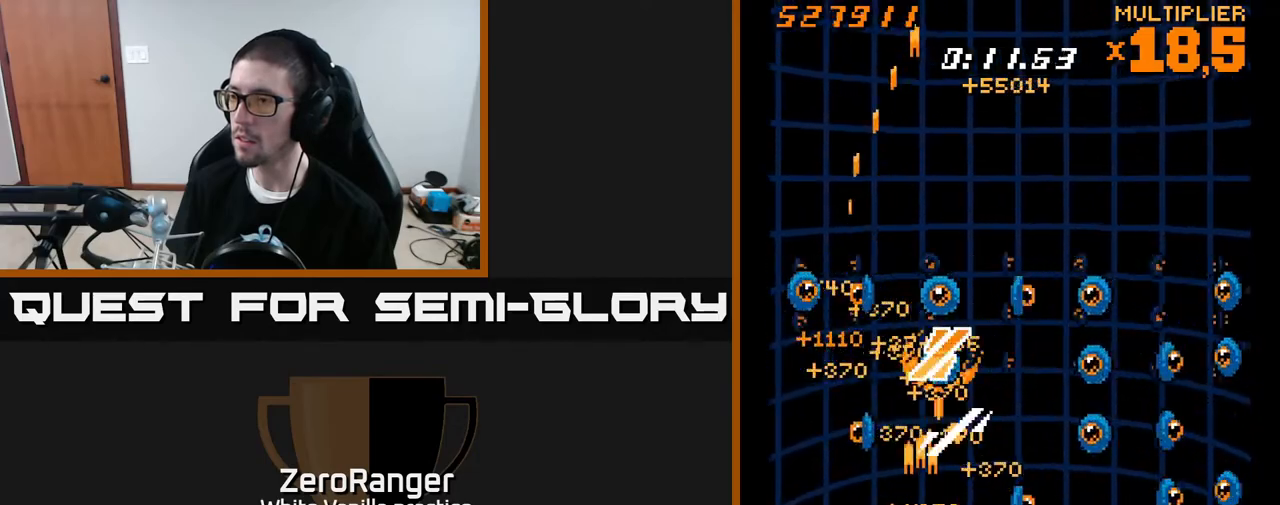
{"buttons": ["A", "DPAD_RIGHT"], "right_stick": "center", "events": [[17, "DPAD_LEFT", "up"], [50, "DPAD_RIGHT", "down"], [150, "DPAD_DOWN", "down"], [167, "DPAD_RIGHT", "up"], [200, "DPAD_DOWN", "up"], [217, "DPAD_LEFT", "down"], [317, "DPAD_LEFT", "up"], [333, "DPAD_RIGHT", "down"]]}
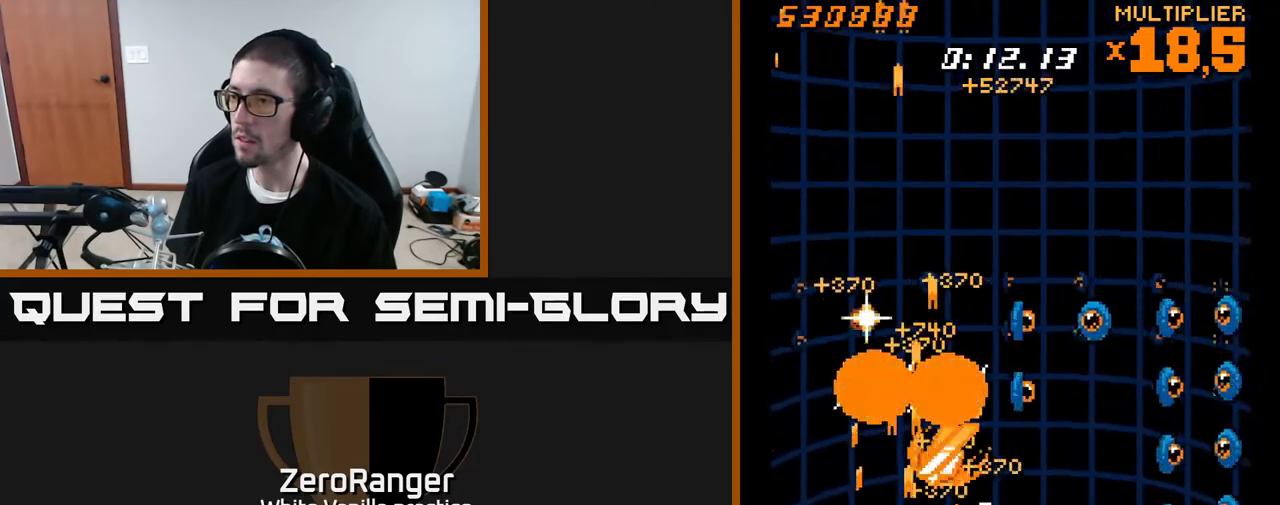
{"buttons": ["A", "DPAD_RIGHT"], "right_stick": "center", "events": [[17, "DPAD_DOWN", "down"], [83, "DPAD_RIGHT", "up"], [100, "DPAD_DOWN", "up"], [133, "DPAD_LEFT", "down"], [250, "DPAD_LEFT", "up"], [267, "DPAD_RIGHT", "down"]]}
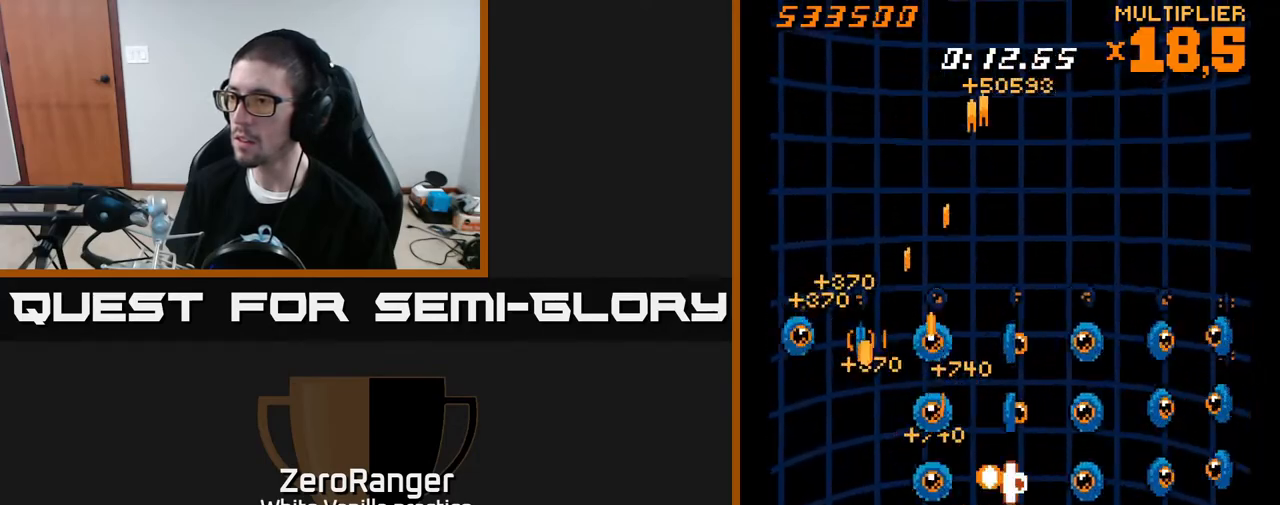
{"buttons": ["A", "DPAD_LEFT"], "right_stick": "center", "events": [[33, "DPAD_RIGHT", "up"], [167, "DPAD_RIGHT", "down"], [183, "DPAD_UP", "down"], [300, "DPAD_RIGHT", "up"], [383, "DPAD_RIGHT", "down"], [417, "DPAD_RIGHT", "up"], [417, "DPAD_UP", "up"], [467, "DPAD_LEFT", "down"]]}
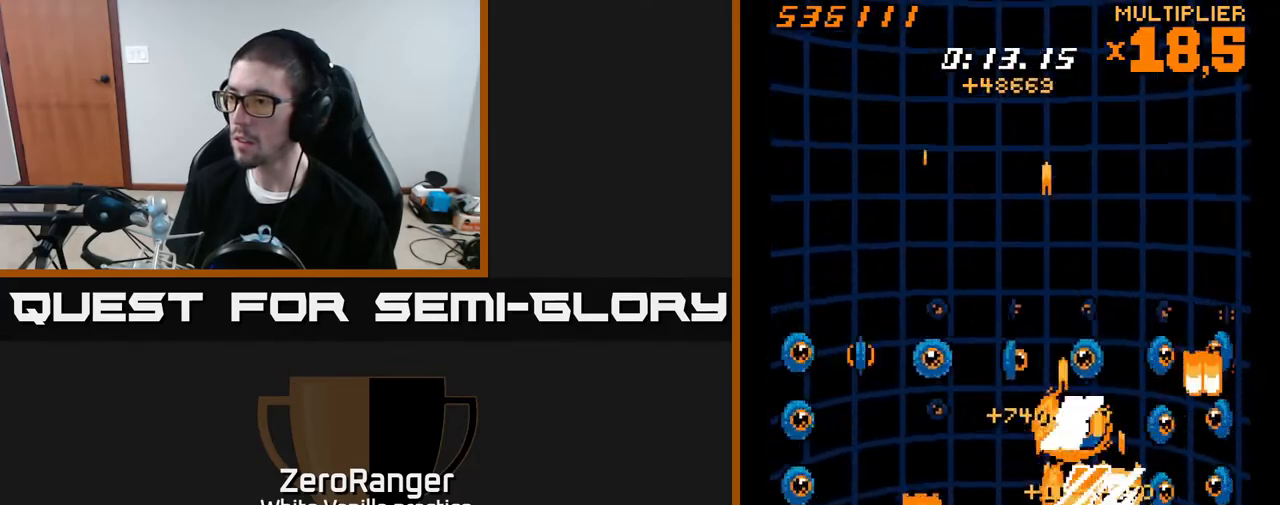
{"buttons": ["A", "DPAD_RIGHT"], "right_stick": "center", "events": [[50, "DPAD_DOWN", "down"], [67, "DPAD_LEFT", "up"], [83, "DPAD_RIGHT", "down"], [250, "DPAD_RIGHT", "up"], [283, "DPAD_LEFT", "down"], [333, "DPAD_DOWN", "up"], [433, "DPAD_LEFT", "up"], [467, "DPAD_RIGHT", "down"]]}
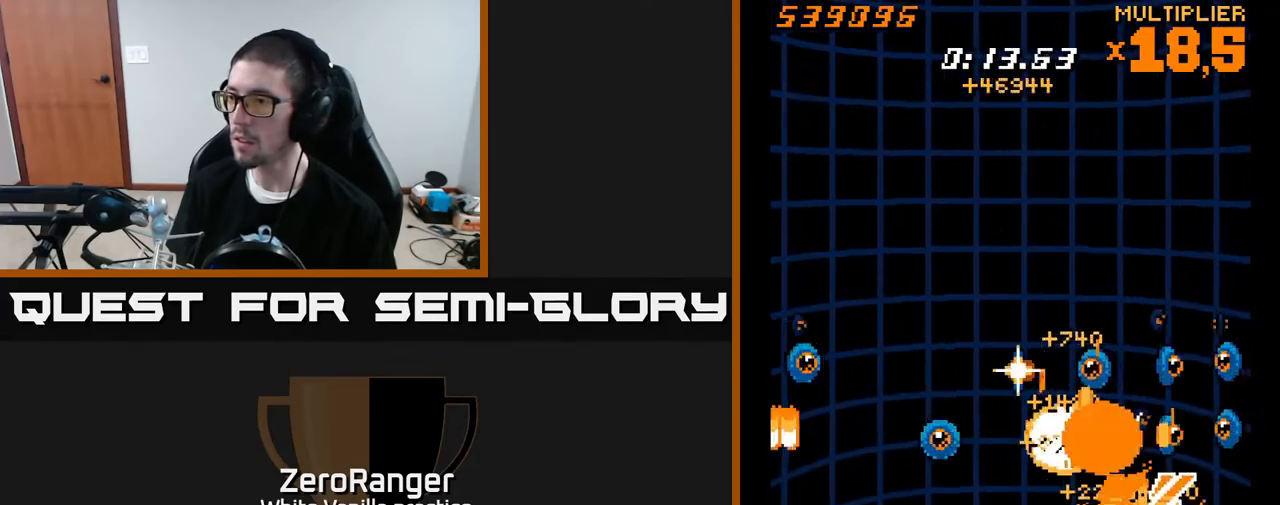
{"buttons": ["A", "DPAD_DOWN"], "right_stick": "center", "events": [[67, "DPAD_UP", "down"], [83, "DPAD_RIGHT", "up"], [100, "DPAD_LEFT", "down"], [217, "DPAD_LEFT", "up"], [233, "DPAD_RIGHT", "down"], [233, "DPAD_UP", "up"], [467, "DPAD_DOWN", "down"], [500, "DPAD_RIGHT", "up"]]}
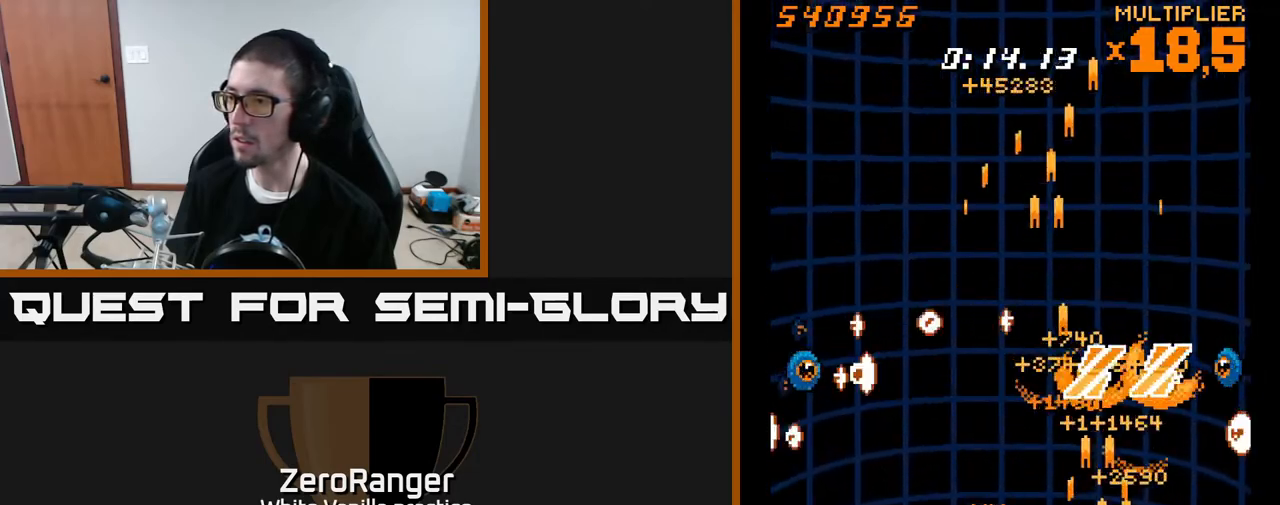
{"buttons": ["A", "DPAD_RIGHT"], "right_stick": "center", "events": [[67, "DPAD_RIGHT", "down"], [83, "DPAD_DOWN", "up"], [250, "DPAD_DOWN", "down"], [317, "DPAD_RIGHT", "up"], [433, "DPAD_RIGHT", "down"], [450, "DPAD_DOWN", "up"]]}
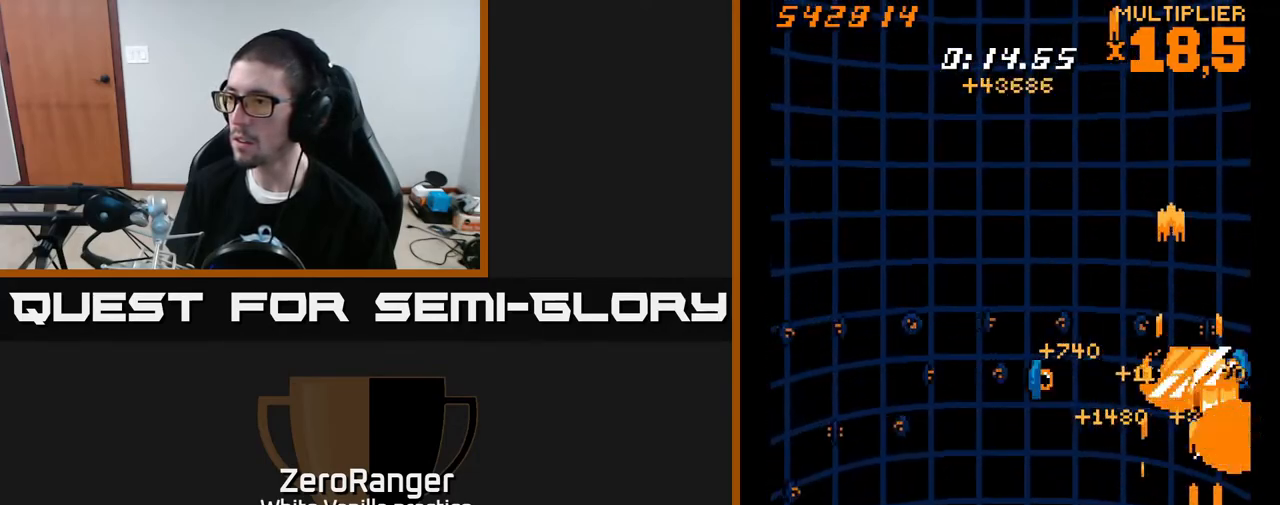
{"buttons": ["L2", "DPAD_UP", "DPAD_LEFT"], "right_stick": "center", "events": [[150, "DPAD_RIGHT", "up"], [217, "DPAD_LEFT", "down"], [283, "DPAD_UP", "down"], [350, "L2", "down"], [483, "A", "up"]]}